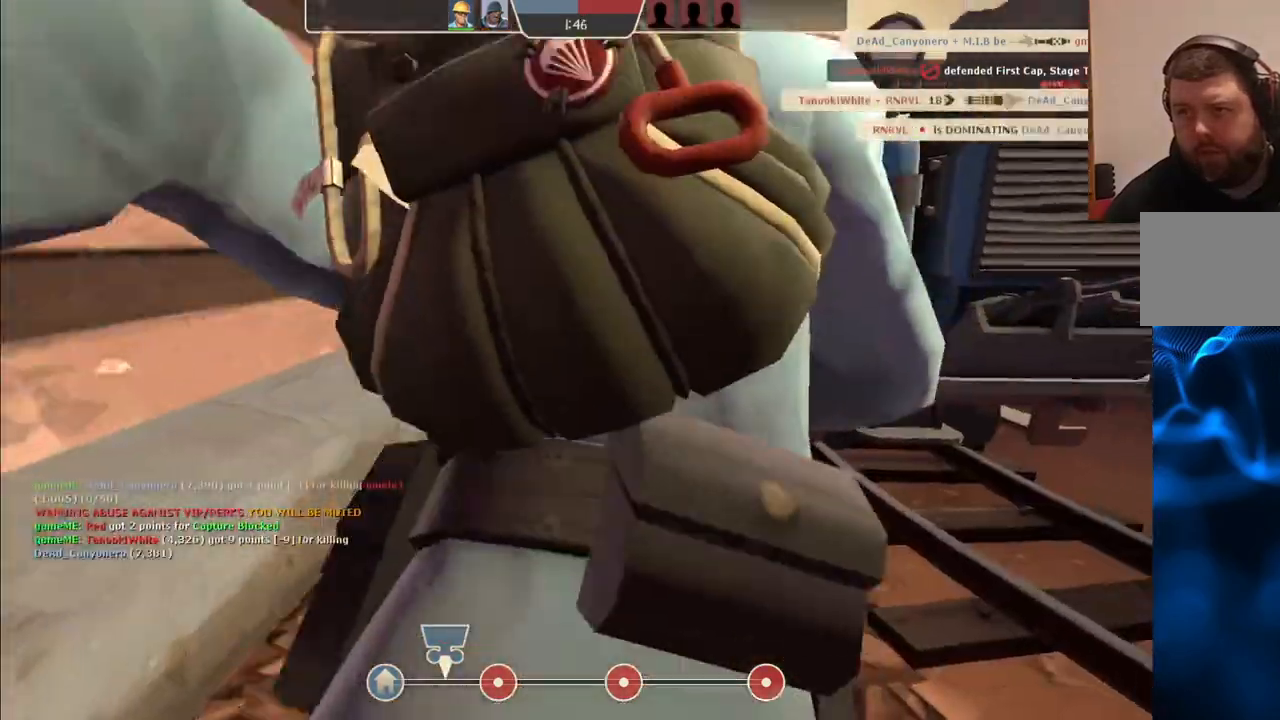
Gameplay with a controller (PlayStation layout); each line is a JSON object with the inputs held at the frame after it. "events" lists button and stick changes between this image and that frame as [ms after this image, input, new state], when the widget could be followed in between.
{"buttons": [], "left_stick": "center", "right_stick": "center", "events": [[183, "left_stick", "up-right"], [350, "left_stick", "center"]]}
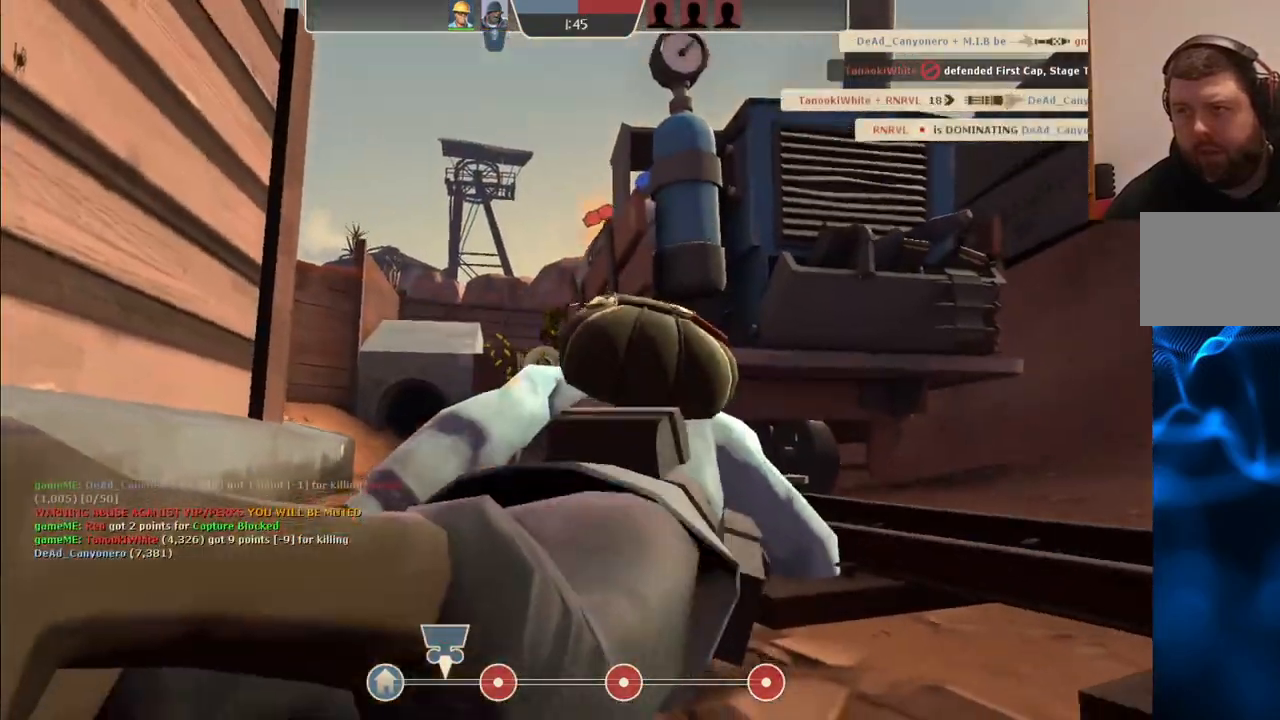
{"buttons": [], "left_stick": "center", "right_stick": "center", "events": [[67, "SQUARE", "down"], [200, "SQUARE", "up"]]}
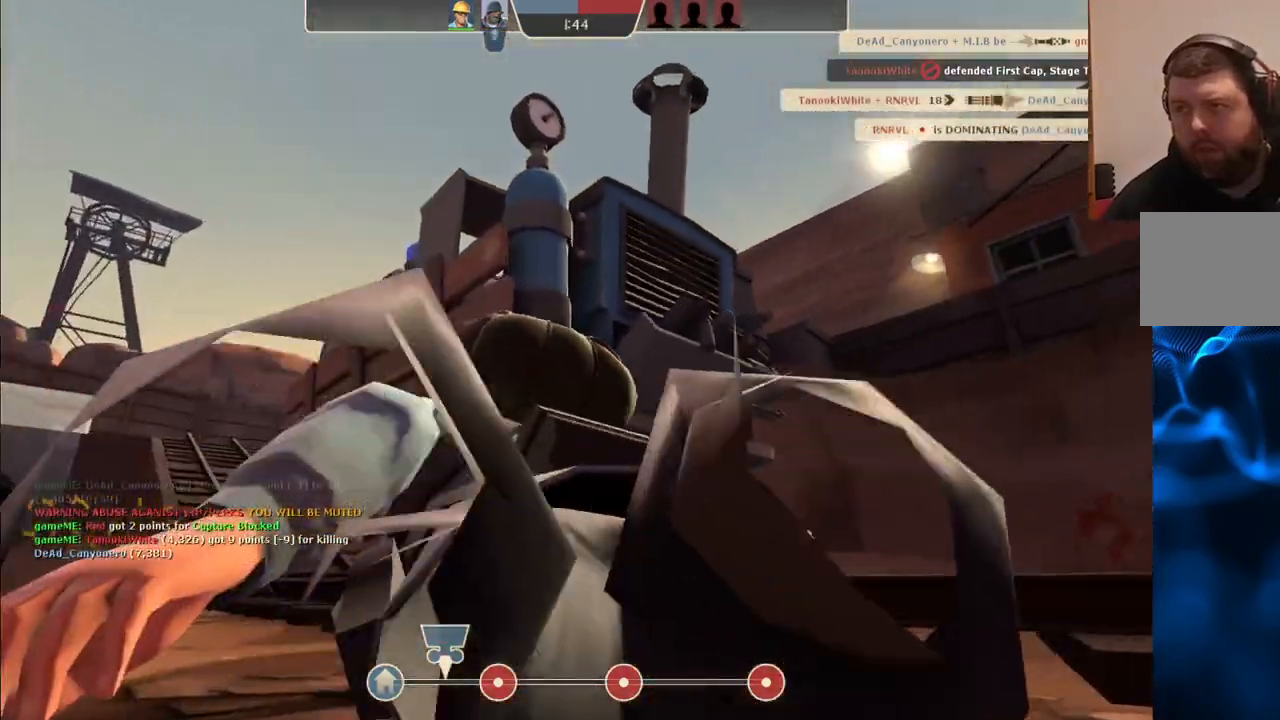
{"buttons": [], "left_stick": "center", "right_stick": "center", "events": []}
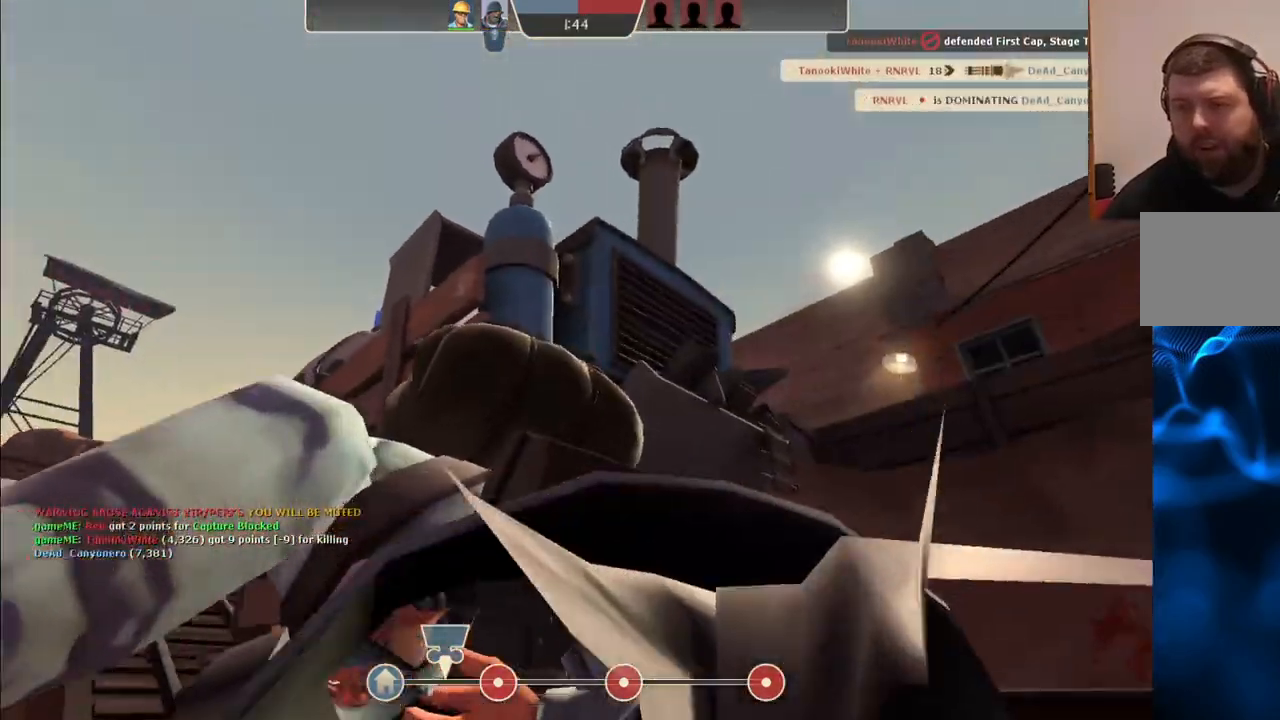
{"buttons": [], "left_stick": "center", "right_stick": "center", "events": []}
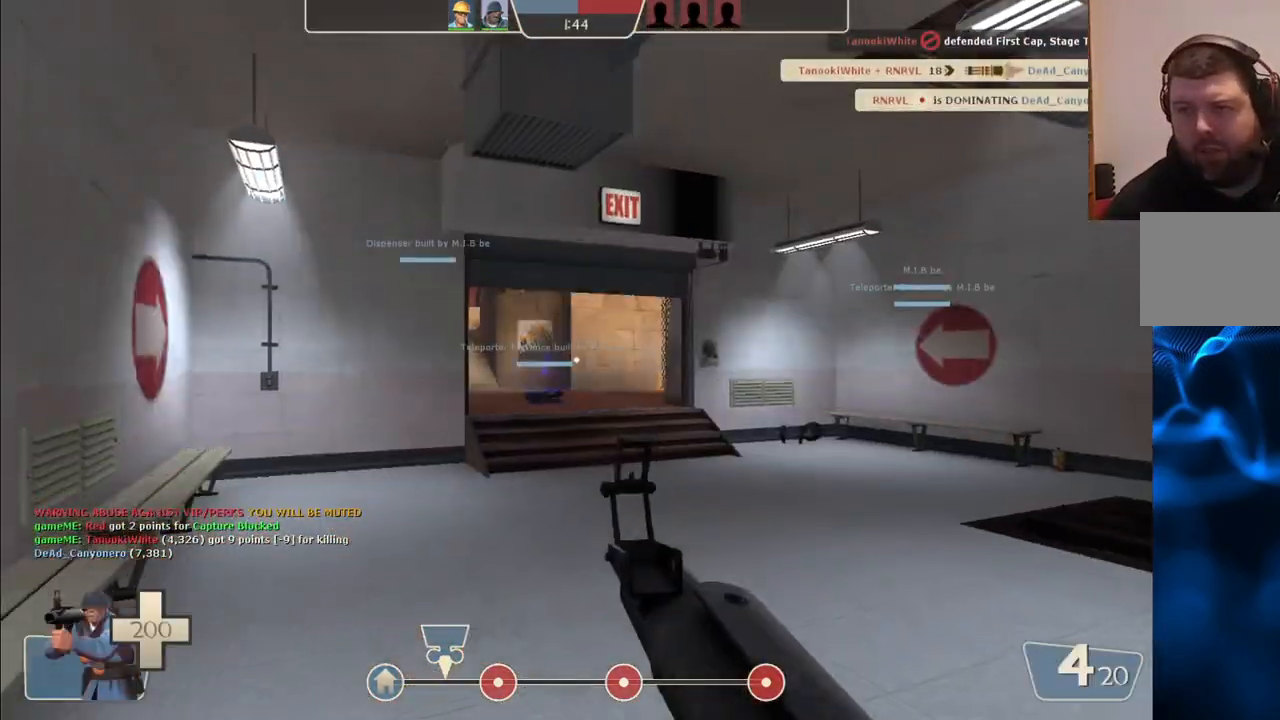
{"buttons": ["SQUARE"], "left_stick": "up", "right_stick": "center", "events": [[50, "left_stick", "up-right"], [317, "left_stick", "up"], [483, "SQUARE", "down"]]}
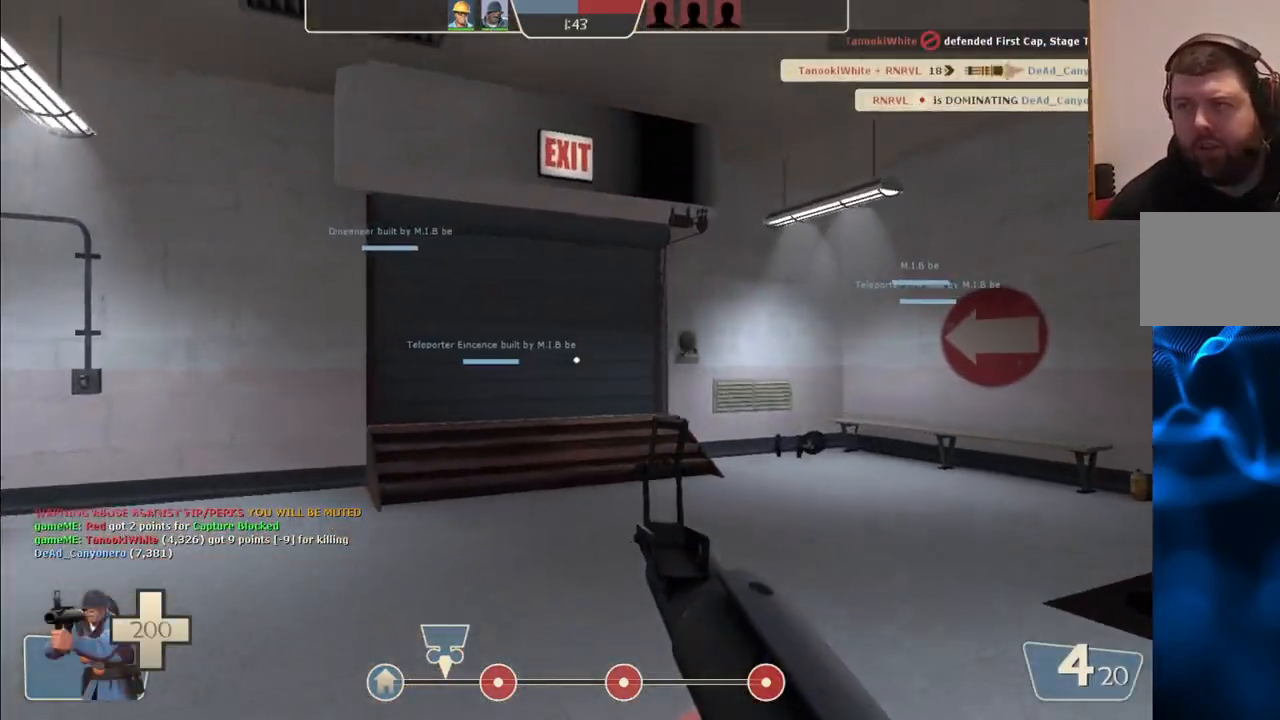
{"buttons": [], "left_stick": "up", "right_stick": "center", "events": [[133, "SQUARE", "up"]]}
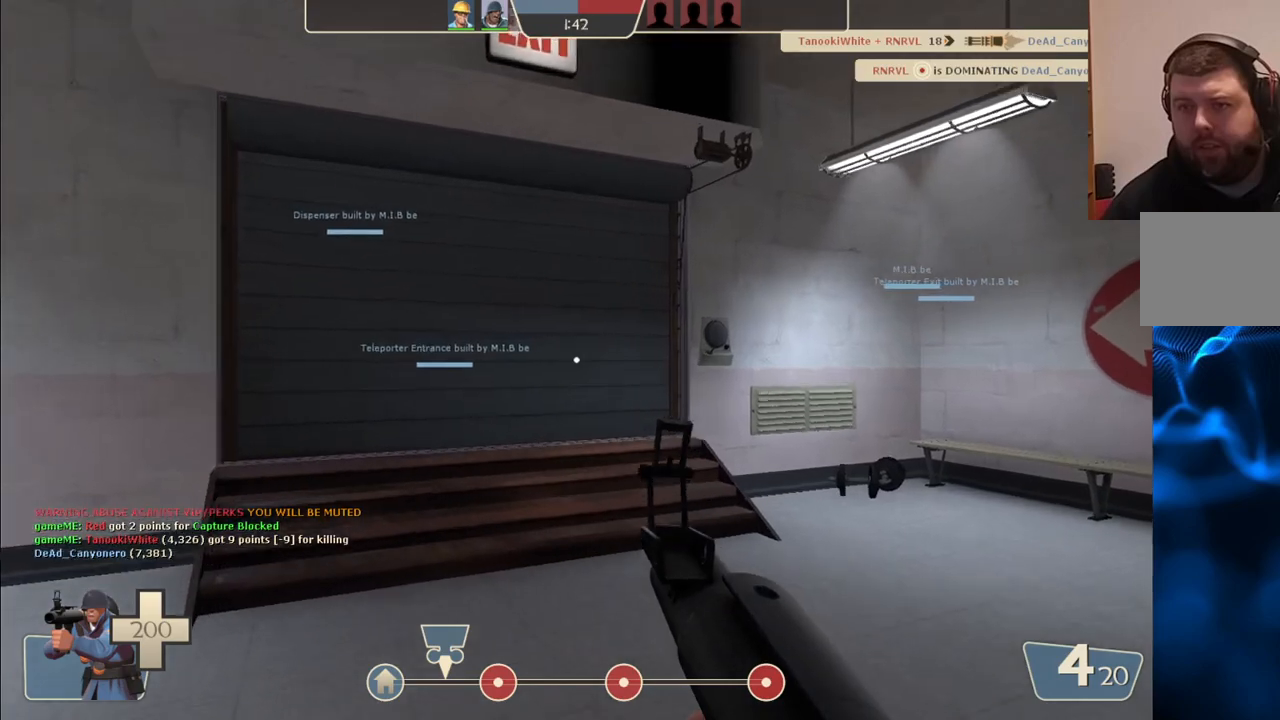
{"buttons": ["SQUARE"], "left_stick": "up", "right_stick": "center", "events": [[67, "right_stick", "left"], [167, "right_stick", "center"], [300, "SQUARE", "down"], [400, "SQUARE", "up"], [467, "SQUARE", "down"]]}
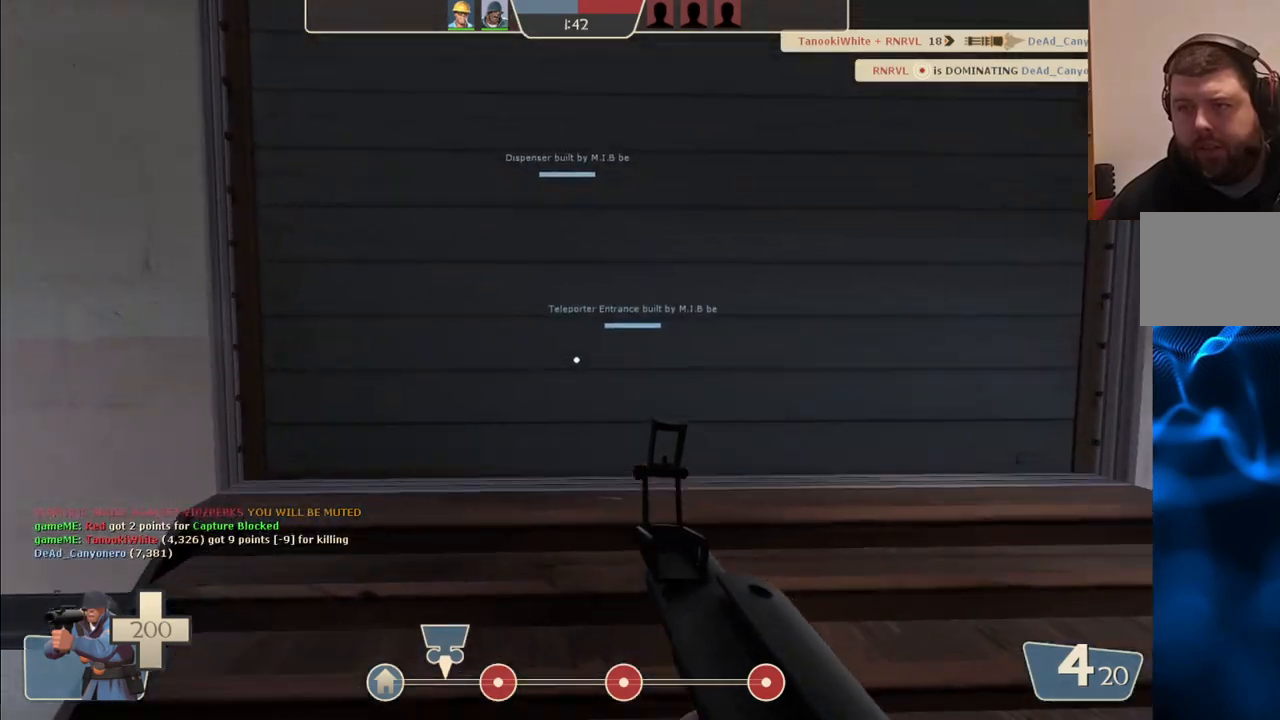
{"buttons": [], "left_stick": "up", "right_stick": "center", "events": [[67, "SQUARE", "up"]]}
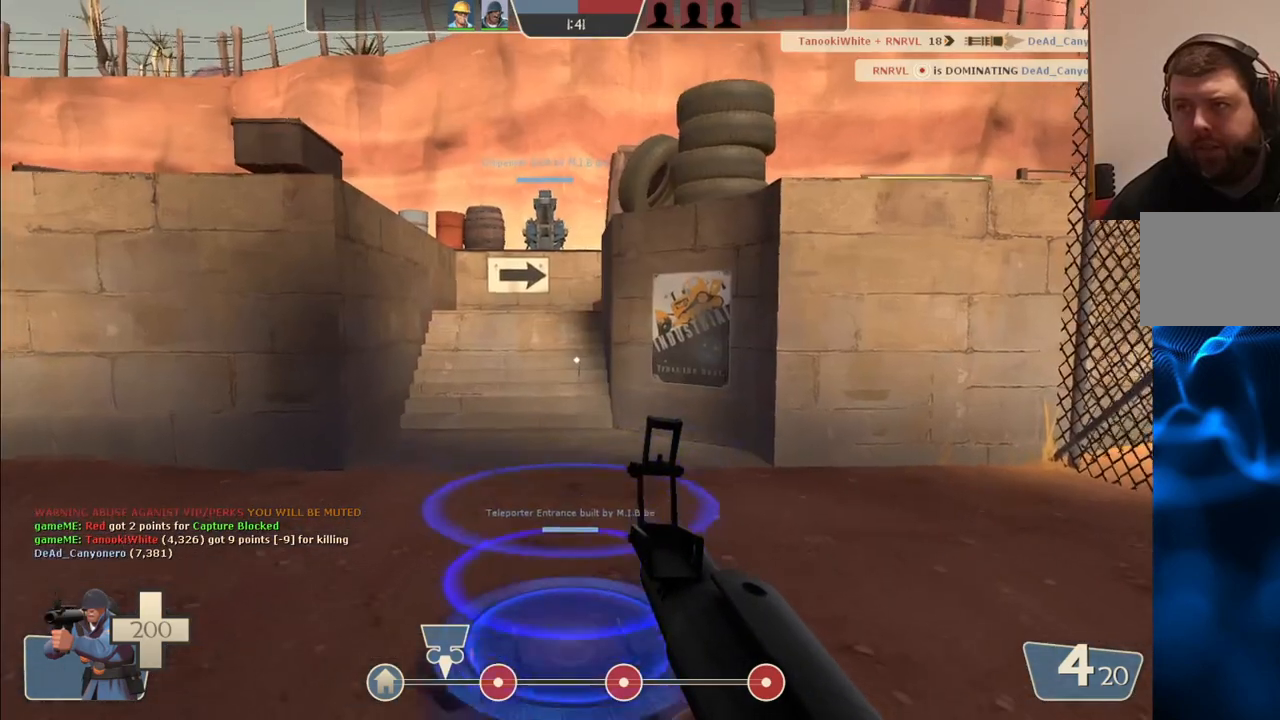
{"buttons": ["SQUARE"], "left_stick": "center", "right_stick": "center", "events": [[217, "left_stick", "center"], [450, "SQUARE", "down"]]}
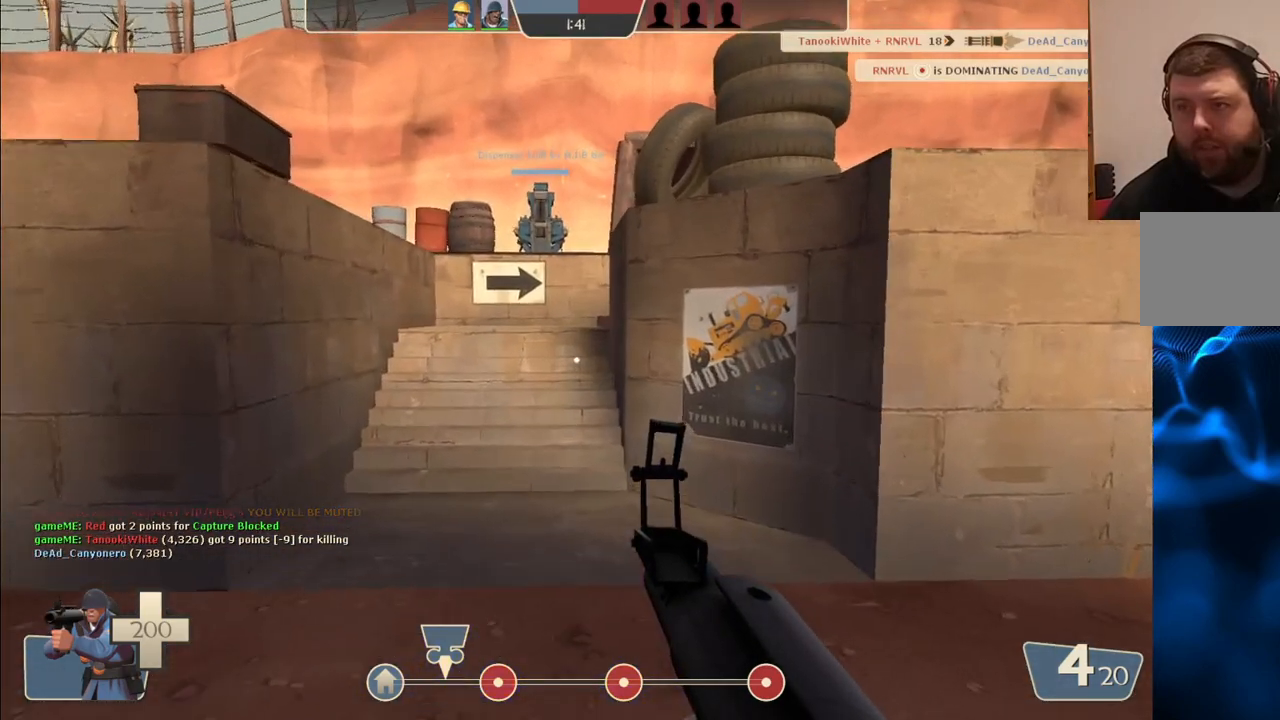
{"buttons": [], "left_stick": "center", "right_stick": "center", "events": [[33, "SQUARE", "up"], [117, "SQUARE", "down"], [200, "SQUARE", "up"], [283, "SQUARE", "down"], [333, "SQUARE", "up"], [433, "SQUARE", "down"], [500, "SQUARE", "up"]]}
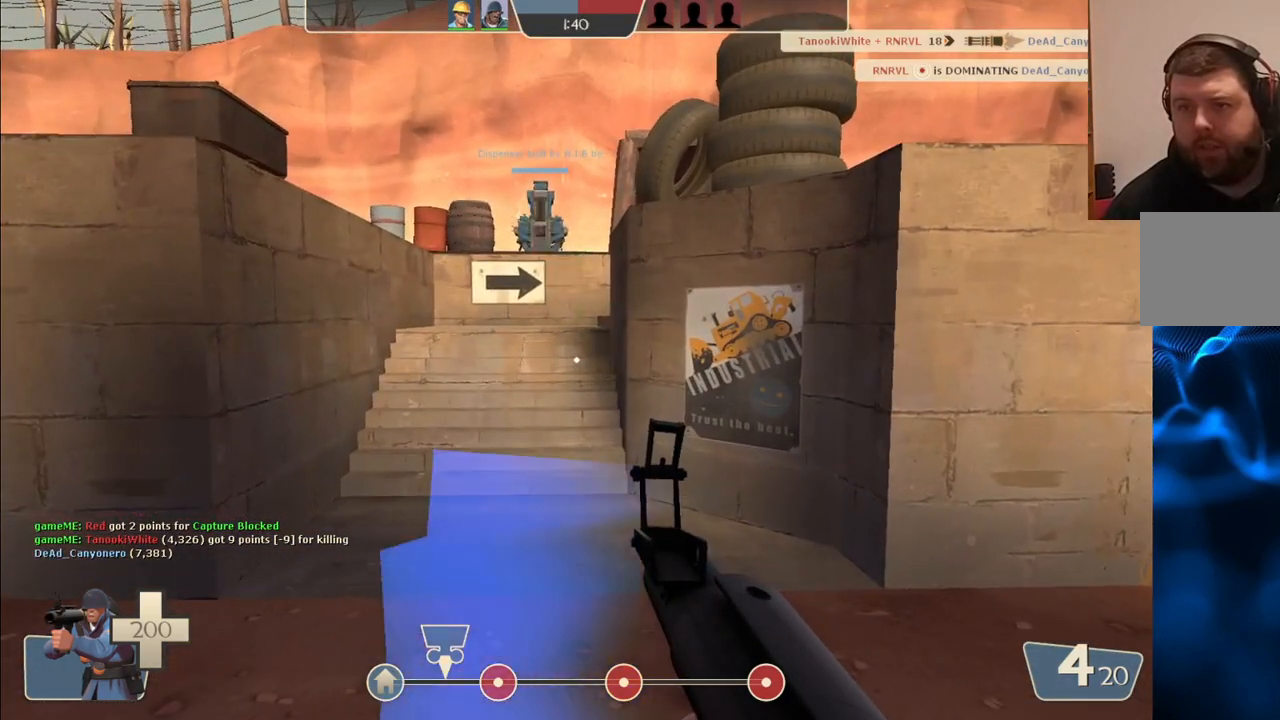
{"buttons": [], "left_stick": "center", "right_stick": "center", "events": [[117, "SQUARE", "down"], [217, "SQUARE", "up"]]}
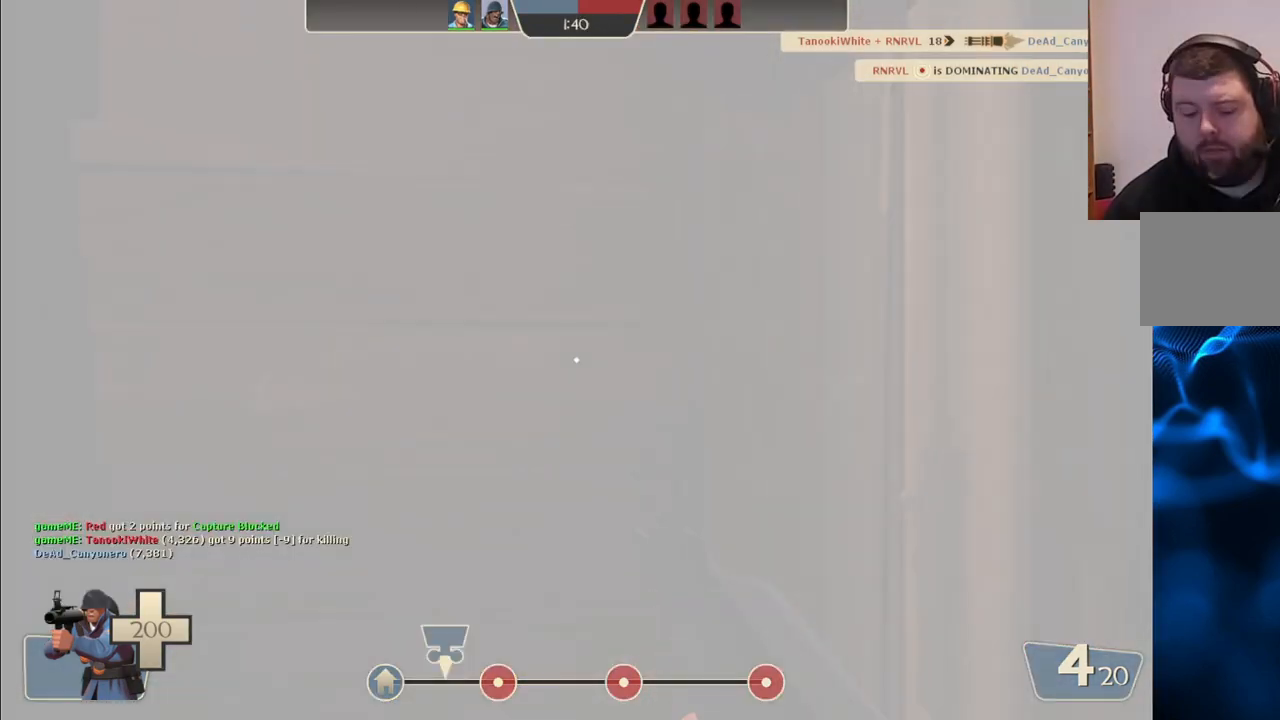
{"buttons": [], "left_stick": "up", "right_stick": "center", "events": [[200, "left_stick", "up"]]}
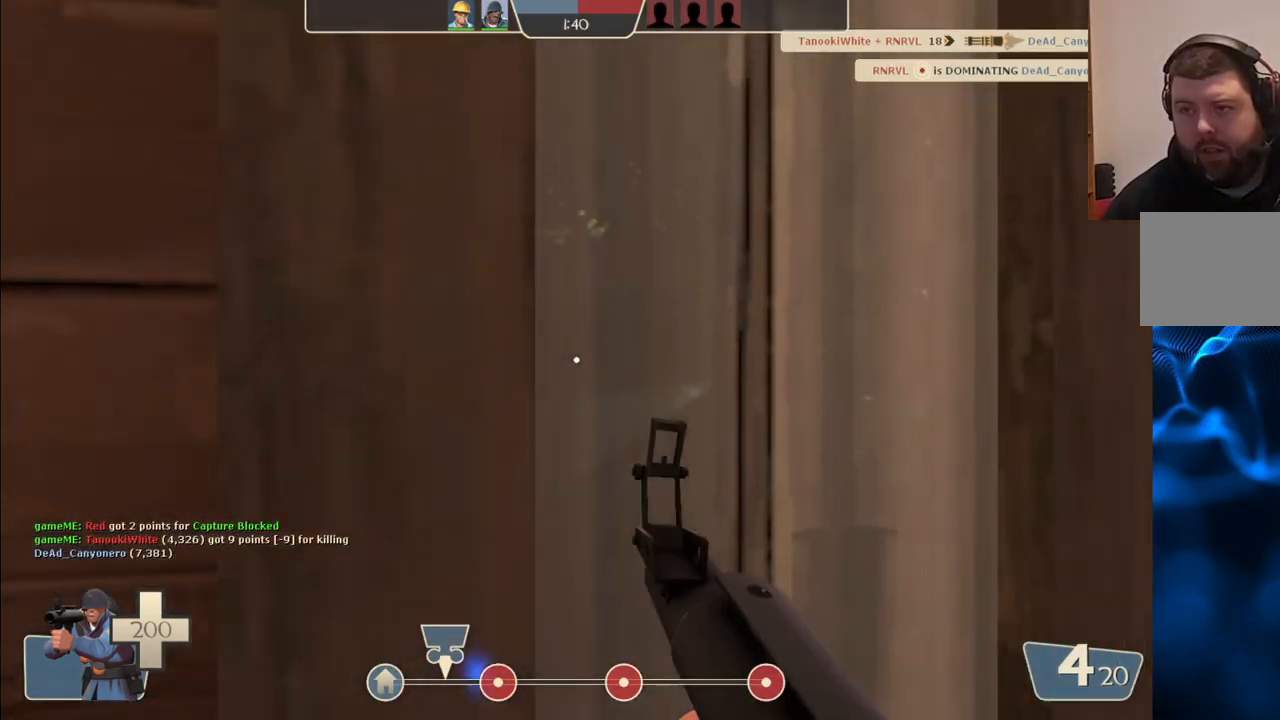
{"buttons": [], "left_stick": "down-right", "right_stick": "right", "events": [[133, "right_stick", "left"], [167, "left_stick", "left"], [317, "right_stick", "center"], [367, "left_stick", "down-right"], [450, "right_stick", "right"]]}
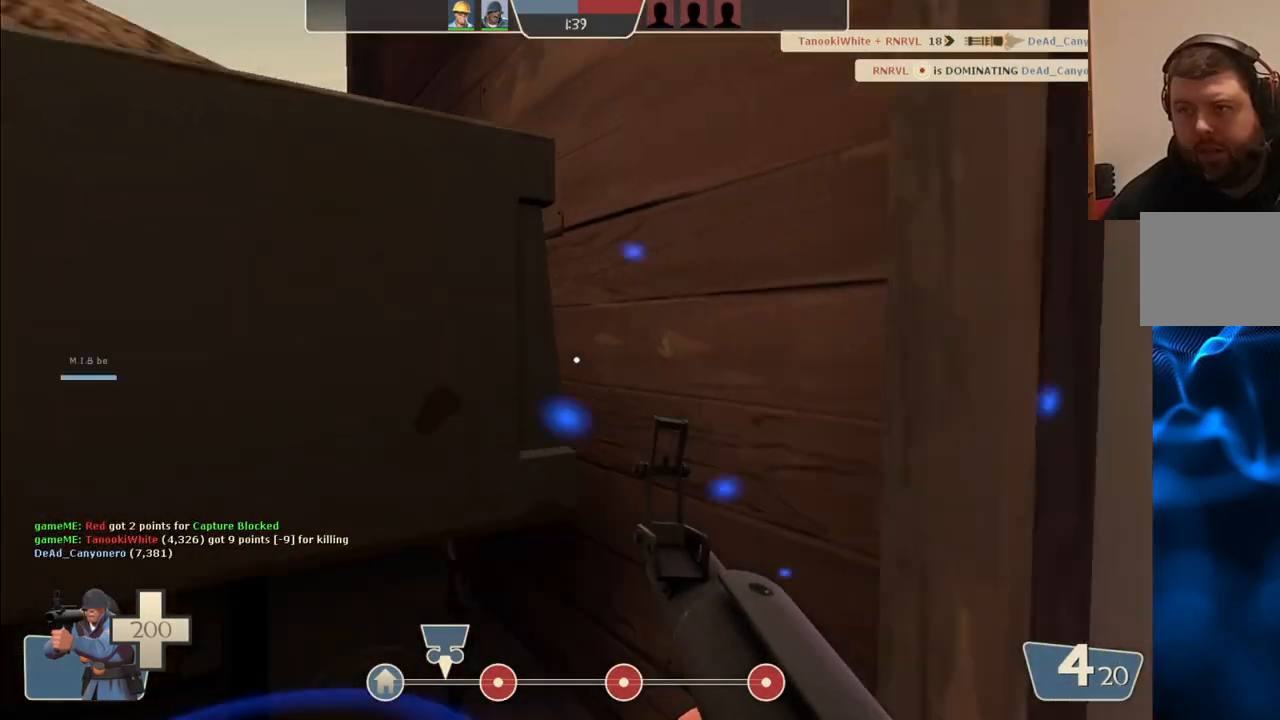
{"buttons": [], "left_stick": "up-right", "right_stick": "center", "events": [[67, "left_stick", "up-right"], [117, "right_stick", "center"], [217, "left_stick", "up"], [233, "SQUARE", "down"], [300, "SQUARE", "up"], [400, "SQUARE", "down"], [467, "SQUARE", "up"], [500, "left_stick", "up-right"]]}
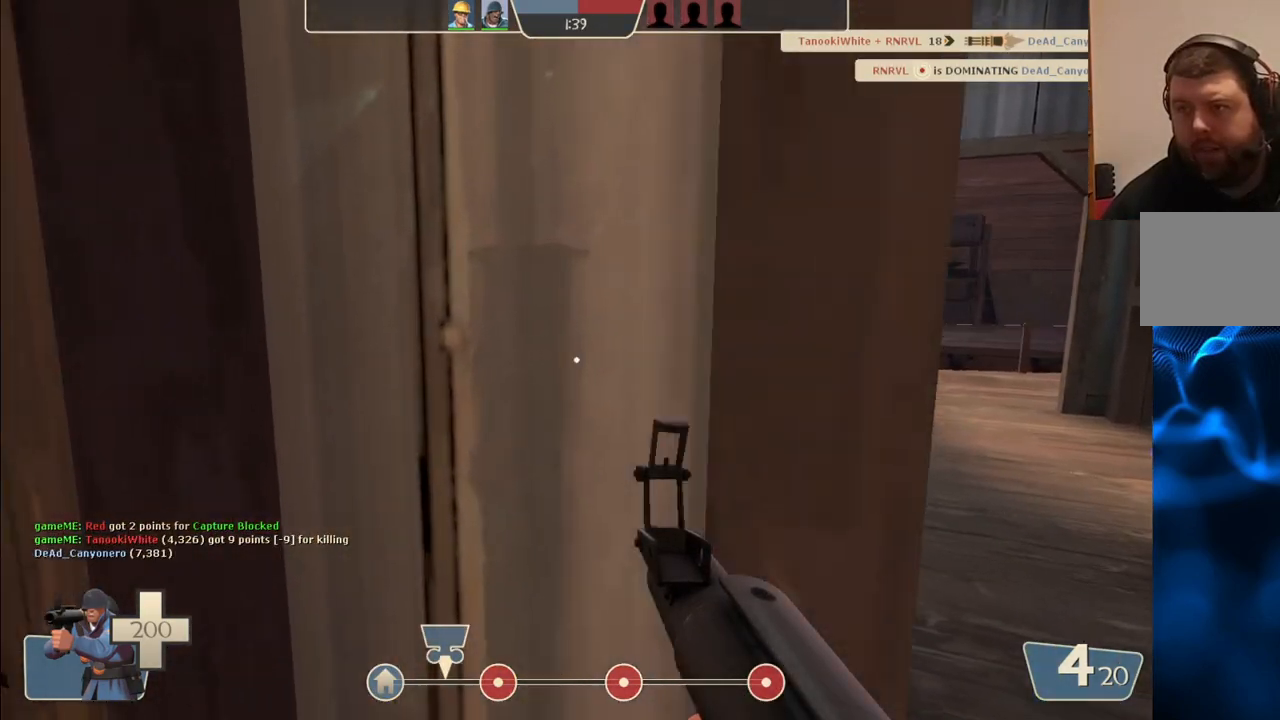
{"buttons": [], "left_stick": "up-right", "right_stick": "center", "events": [[433, "SQUARE", "down"], [500, "SQUARE", "up"]]}
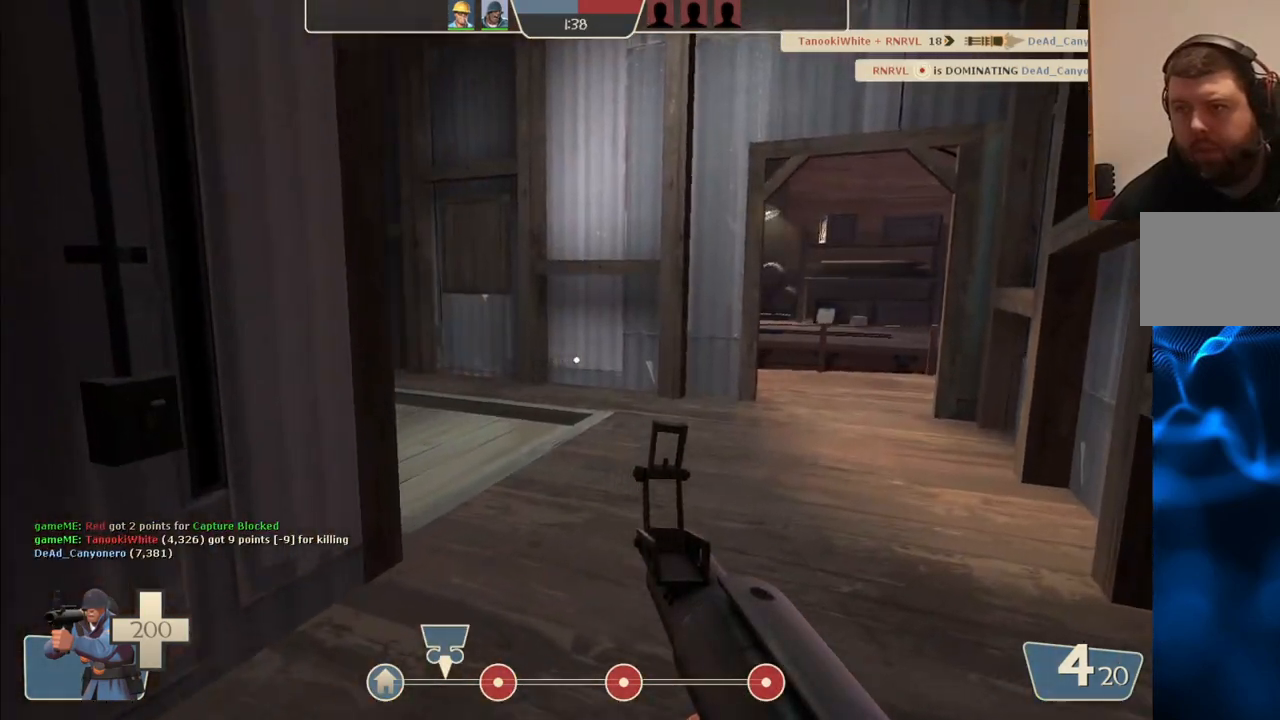
{"buttons": [], "left_stick": "up-right", "right_stick": "center", "events": [[83, "SQUARE", "down"], [167, "SQUARE", "up"], [250, "SQUARE", "down"], [350, "SQUARE", "up"]]}
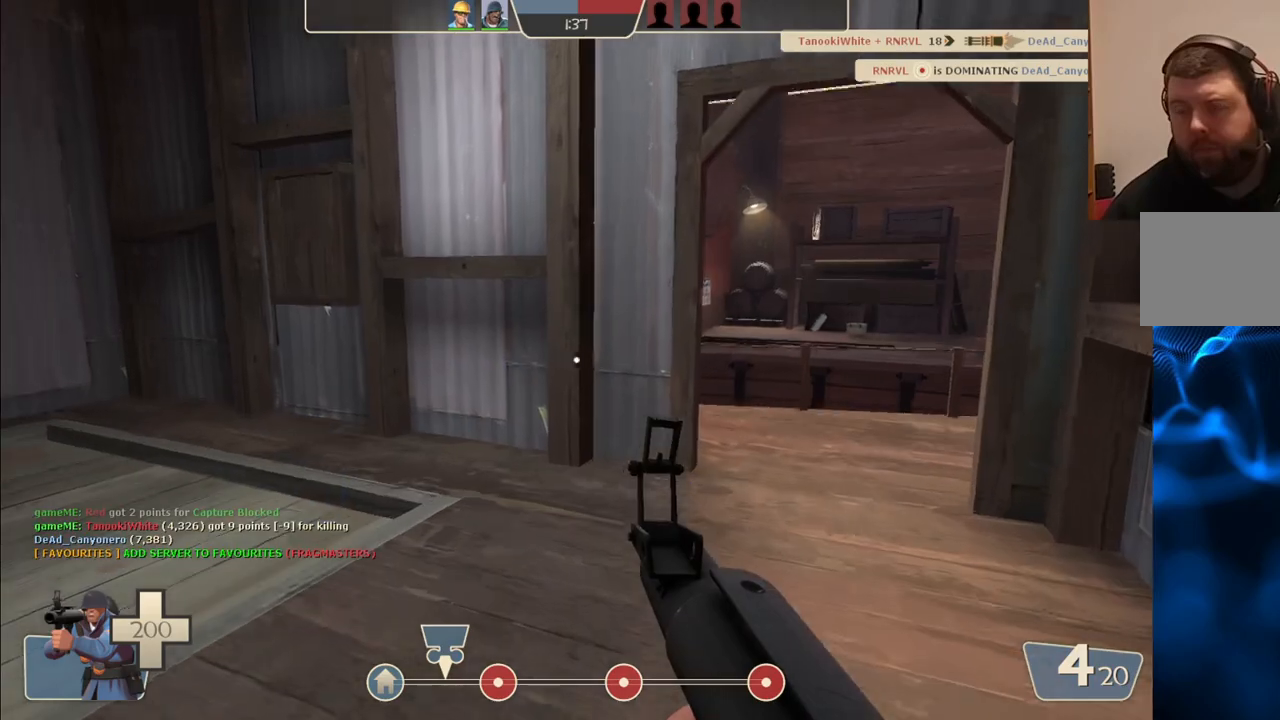
{"buttons": [], "left_stick": "up-right", "right_stick": "center", "events": []}
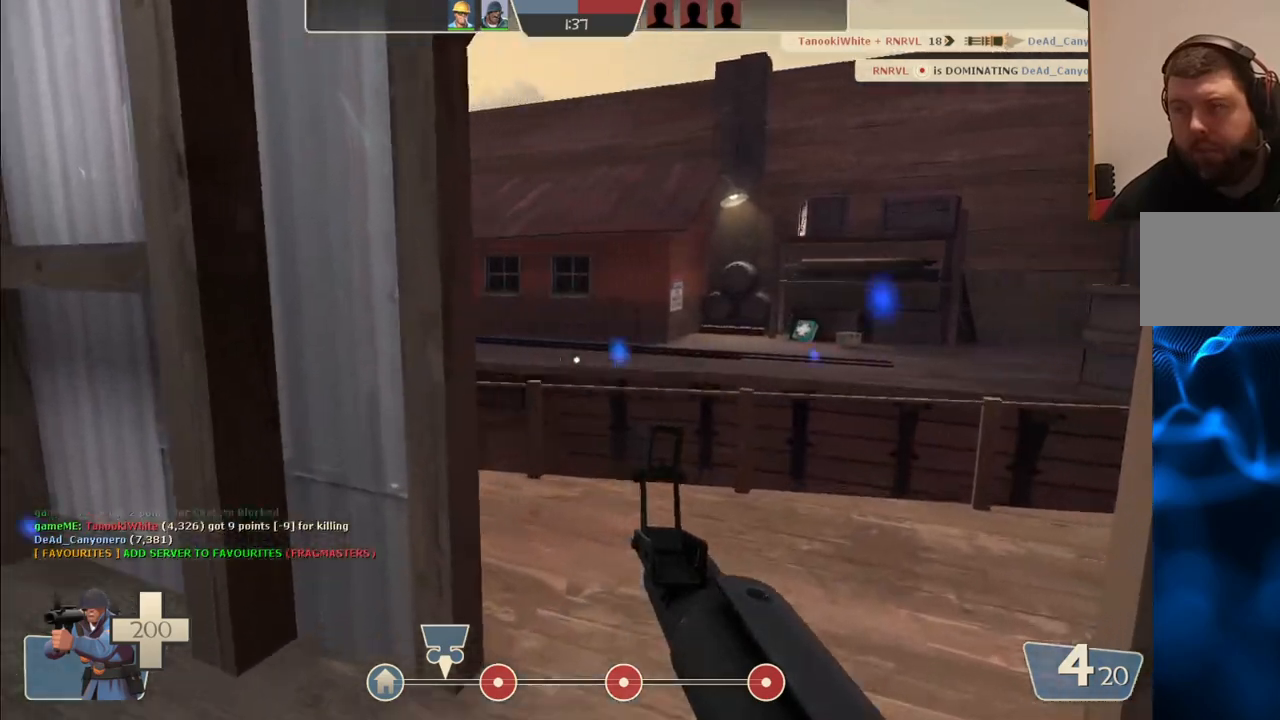
{"buttons": [], "left_stick": "up", "right_stick": "center", "events": [[450, "left_stick", "up"]]}
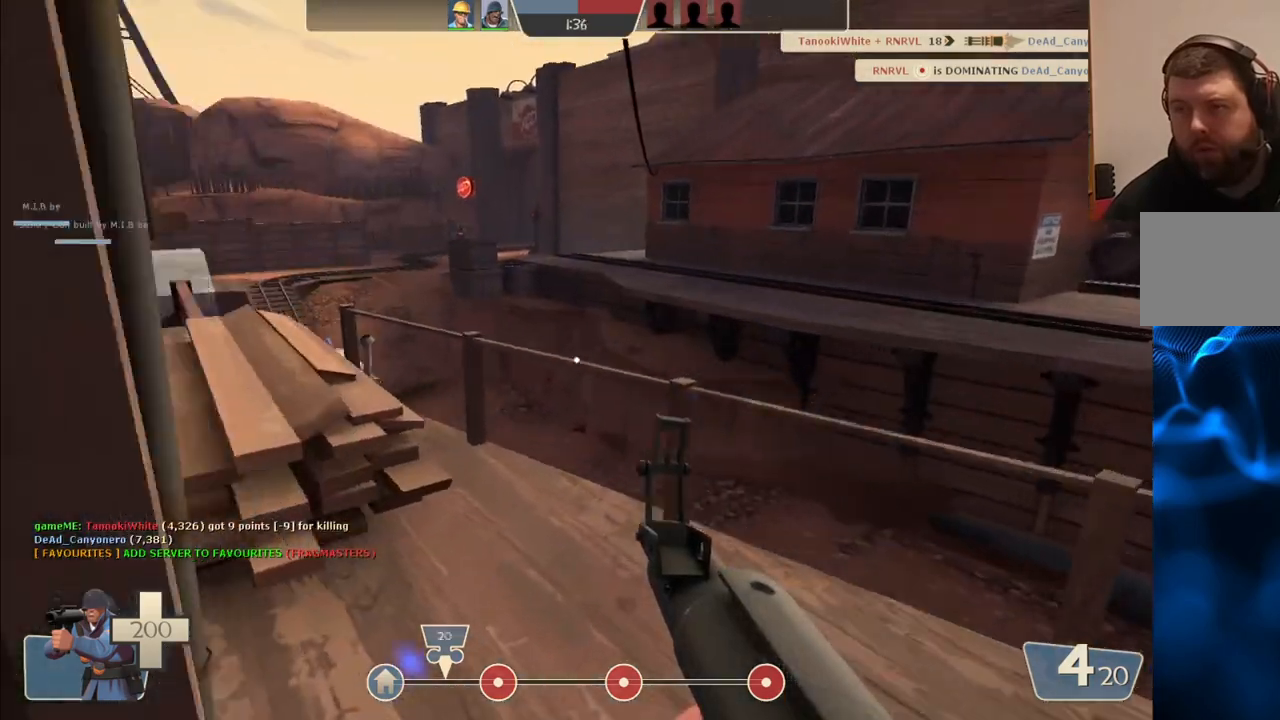
{"buttons": ["CROSS"], "left_stick": "up", "right_stick": "center", "events": [[483, "CROSS", "down"]]}
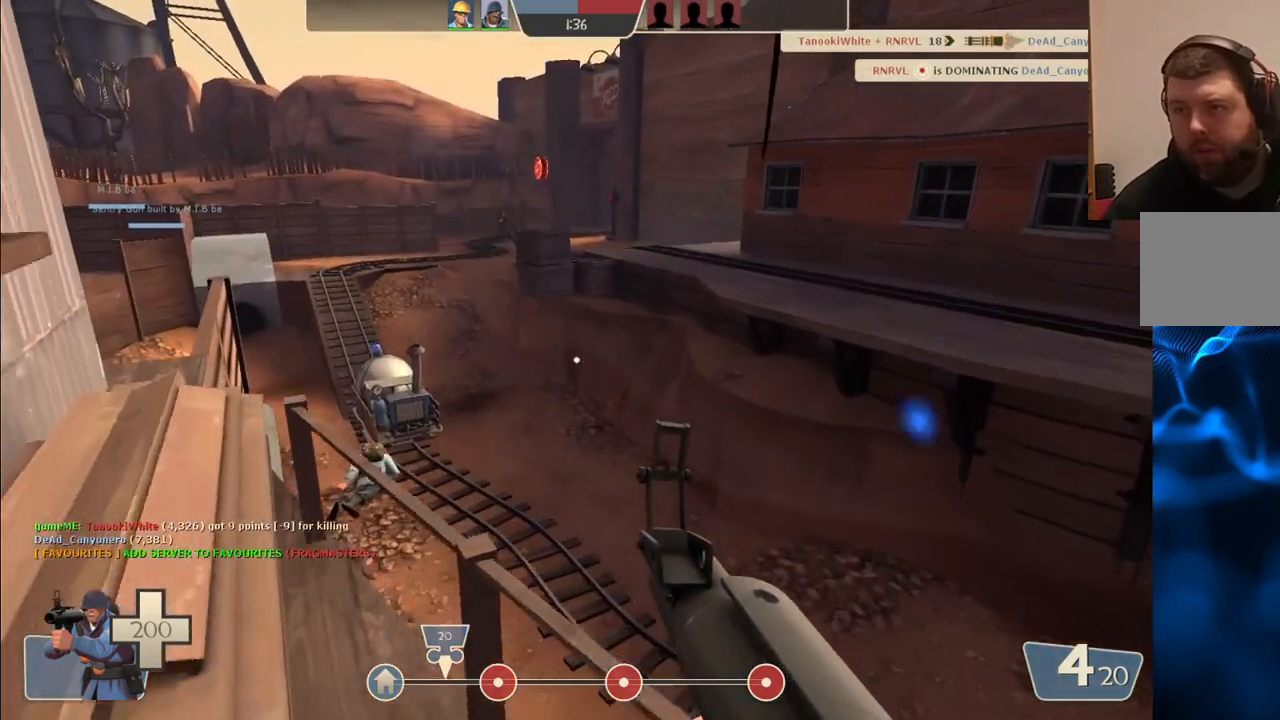
{"buttons": ["R2"], "left_stick": "up-right", "right_stick": "center", "events": [[83, "CROSS", "up"], [433, "R2", "down"], [433, "left_stick", "up-right"]]}
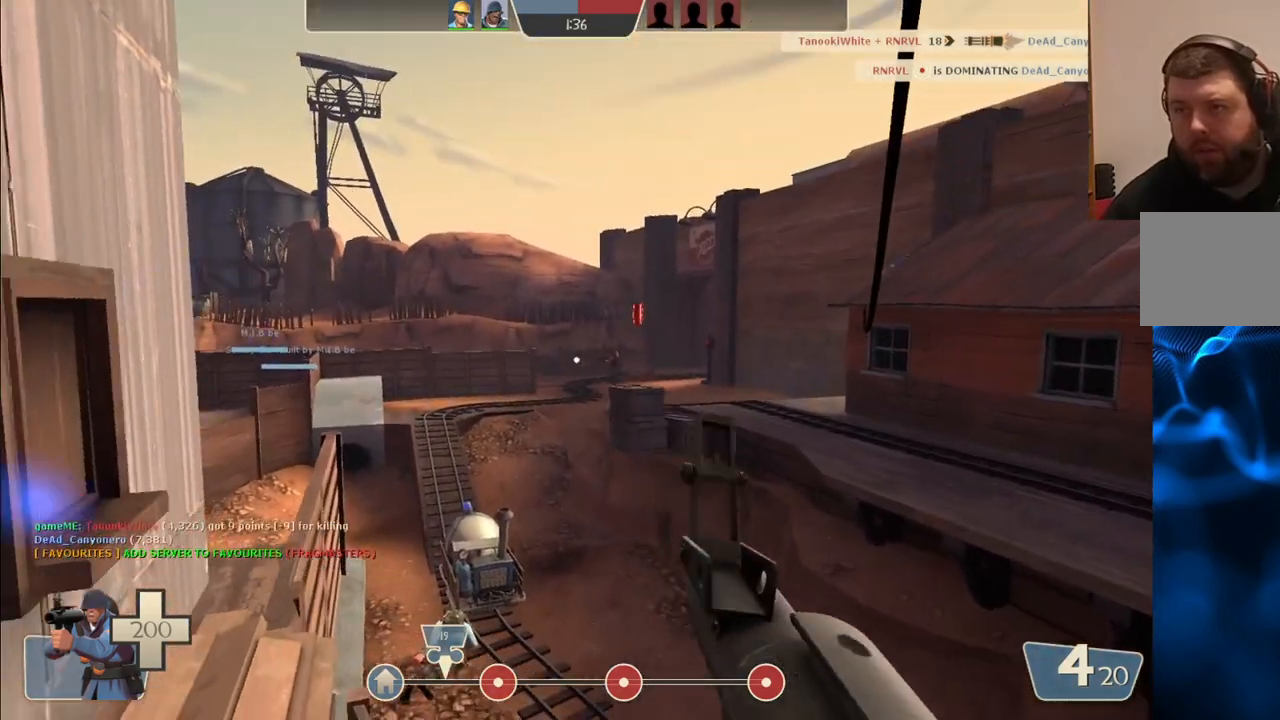
{"buttons": [], "left_stick": "up", "right_stick": "center", "events": [[150, "R2", "up"], [250, "left_stick", "up"]]}
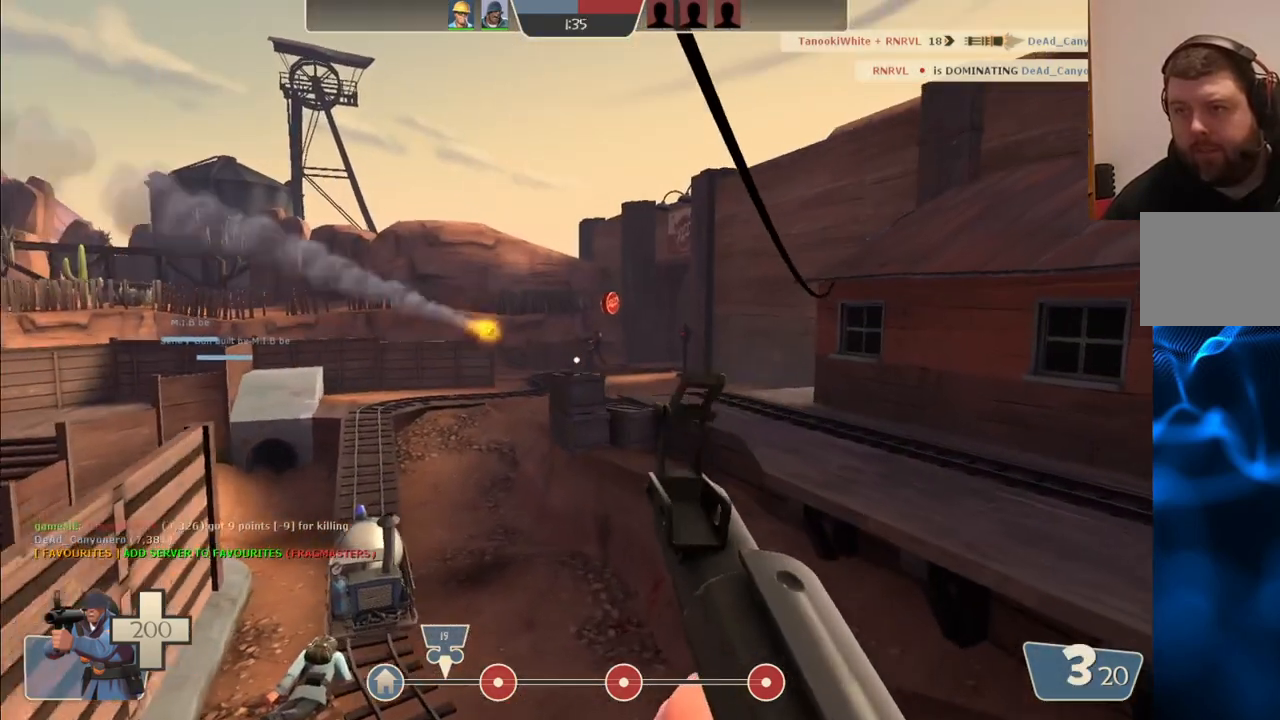
{"buttons": [], "left_stick": "up", "right_stick": "center", "events": [[67, "R2", "down"], [233, "R2", "up"]]}
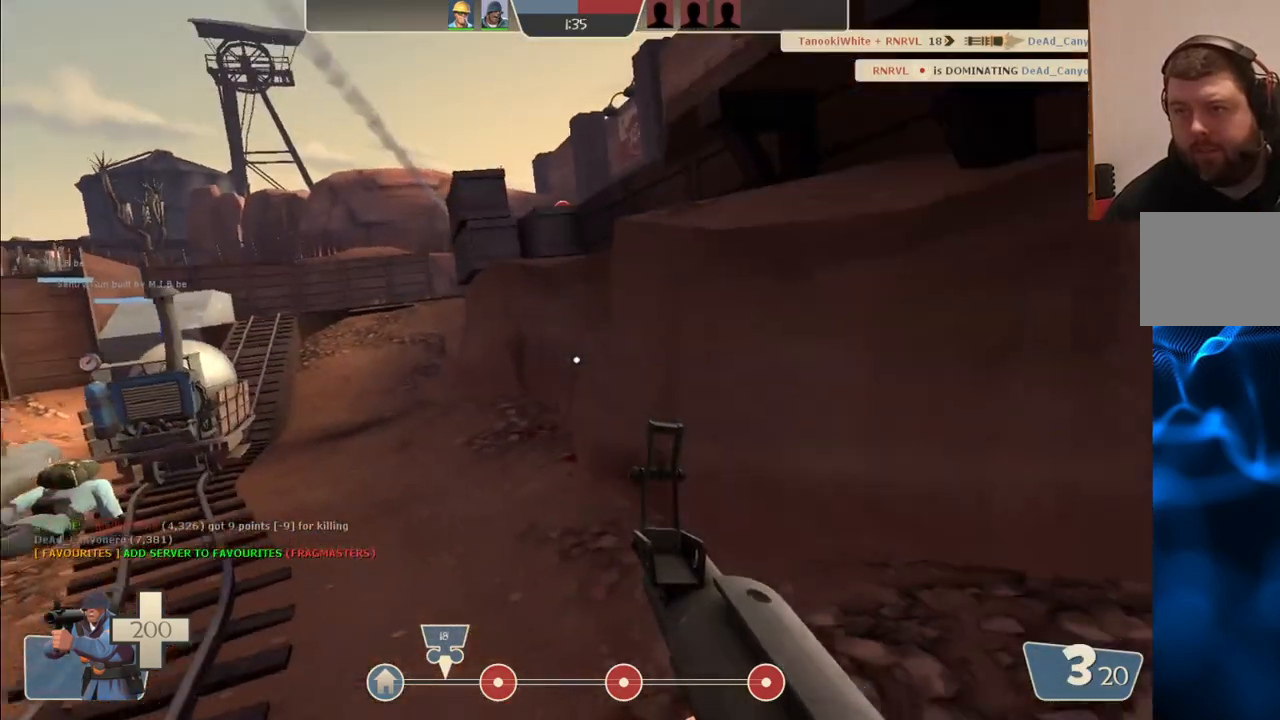
{"buttons": [], "left_stick": "up", "right_stick": "center", "events": [[400, "SQUARE", "down"], [500, "SQUARE", "up"]]}
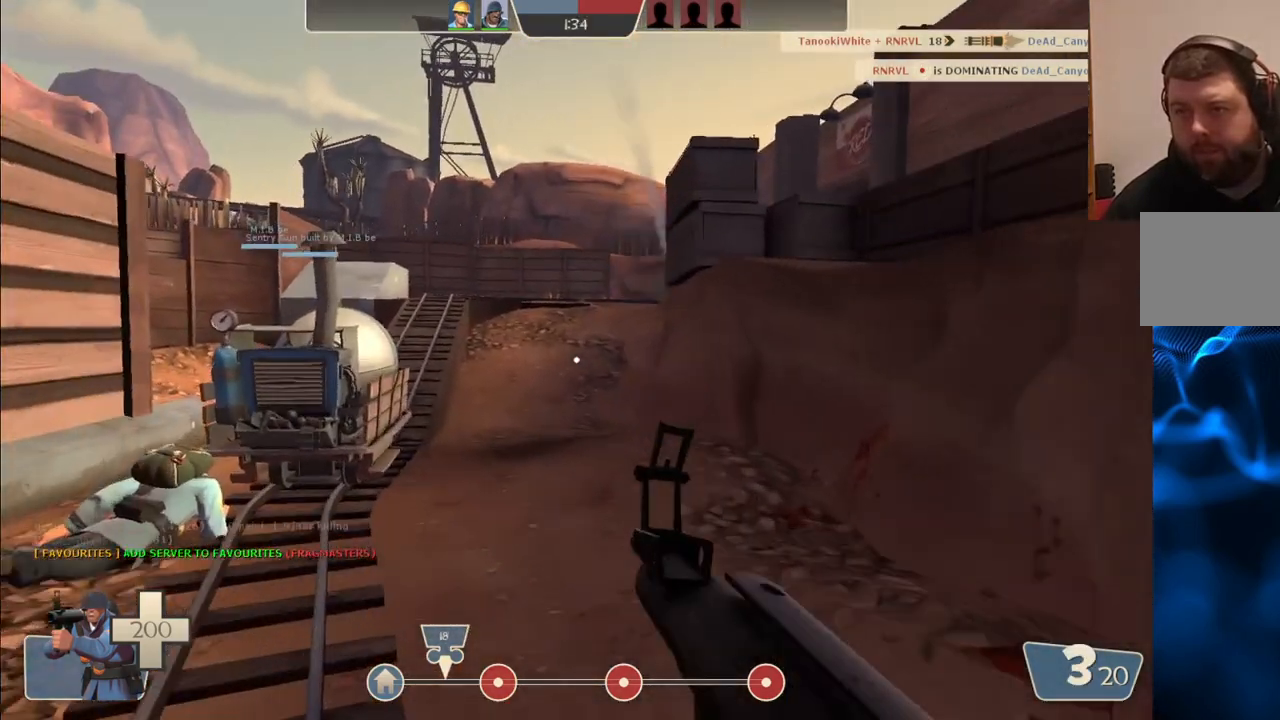
{"buttons": [], "left_stick": "up", "right_stick": "center", "events": []}
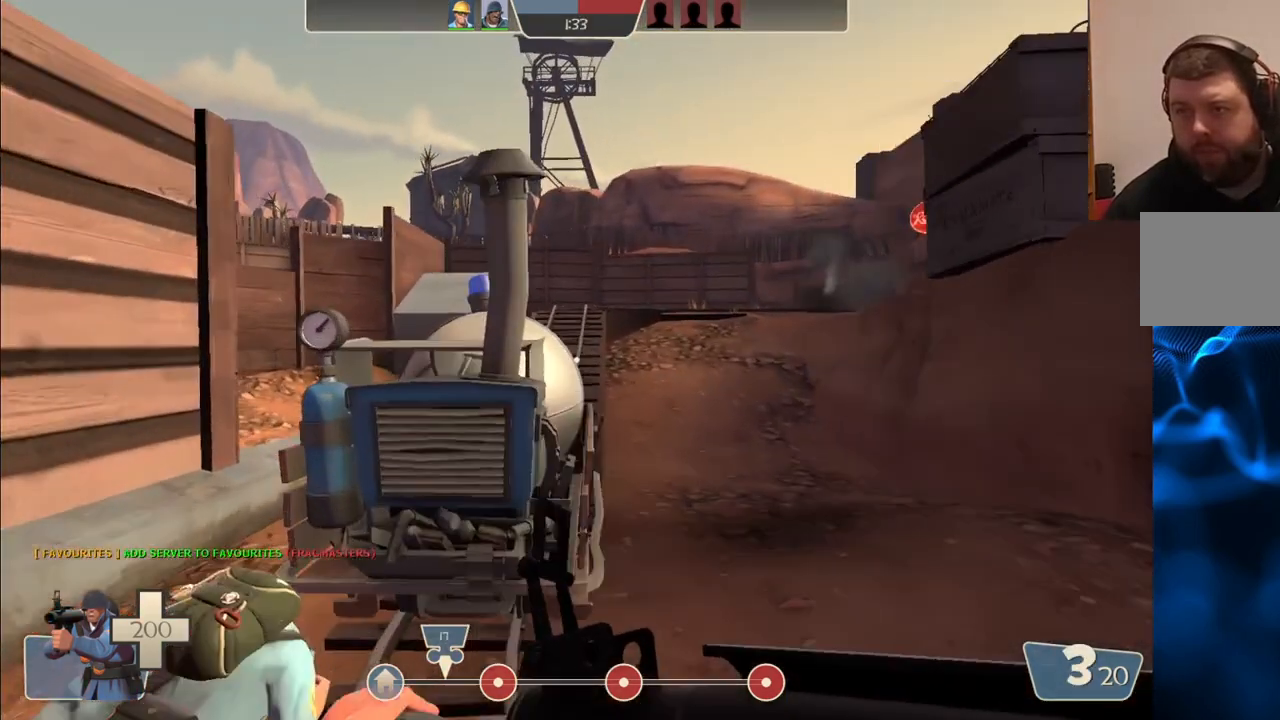
{"buttons": [], "left_stick": "center", "right_stick": "center", "events": [[333, "right_stick", "right"], [433, "right_stick", "center"], [450, "left_stick", "center"]]}
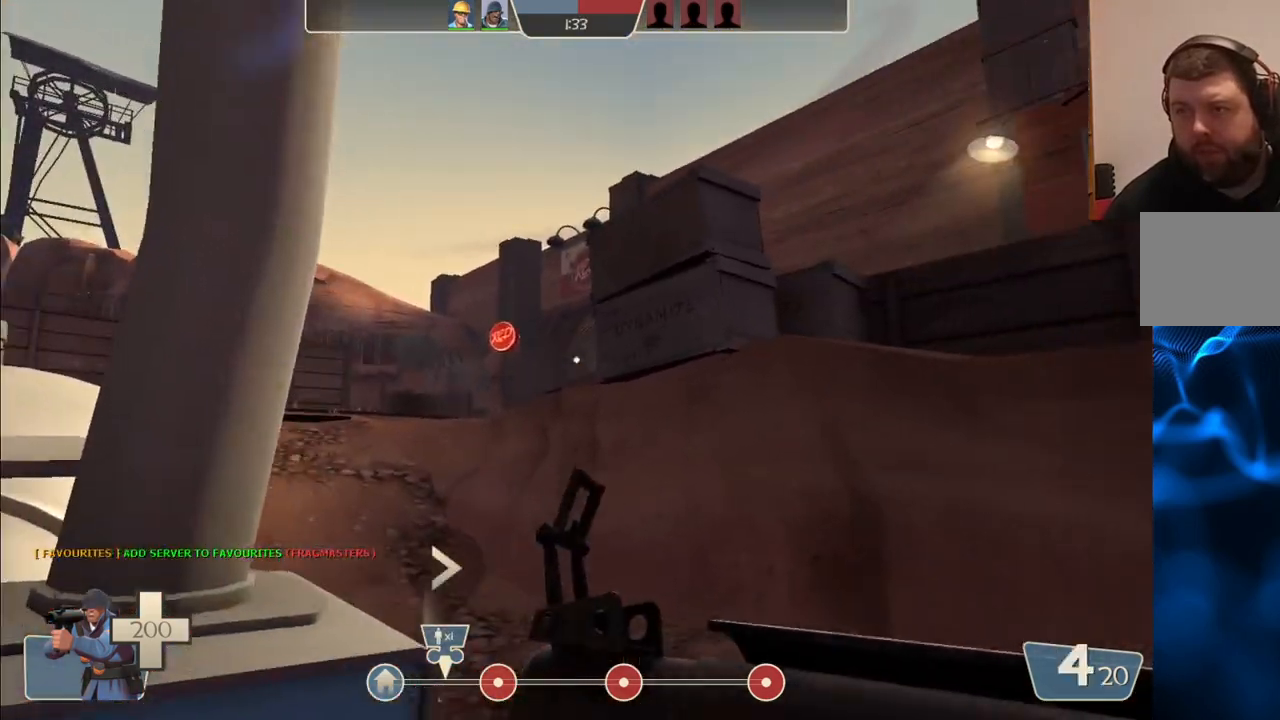
{"buttons": [], "left_stick": "left", "right_stick": "right", "events": [[317, "right_stick", "right"], [350, "left_stick", "left"]]}
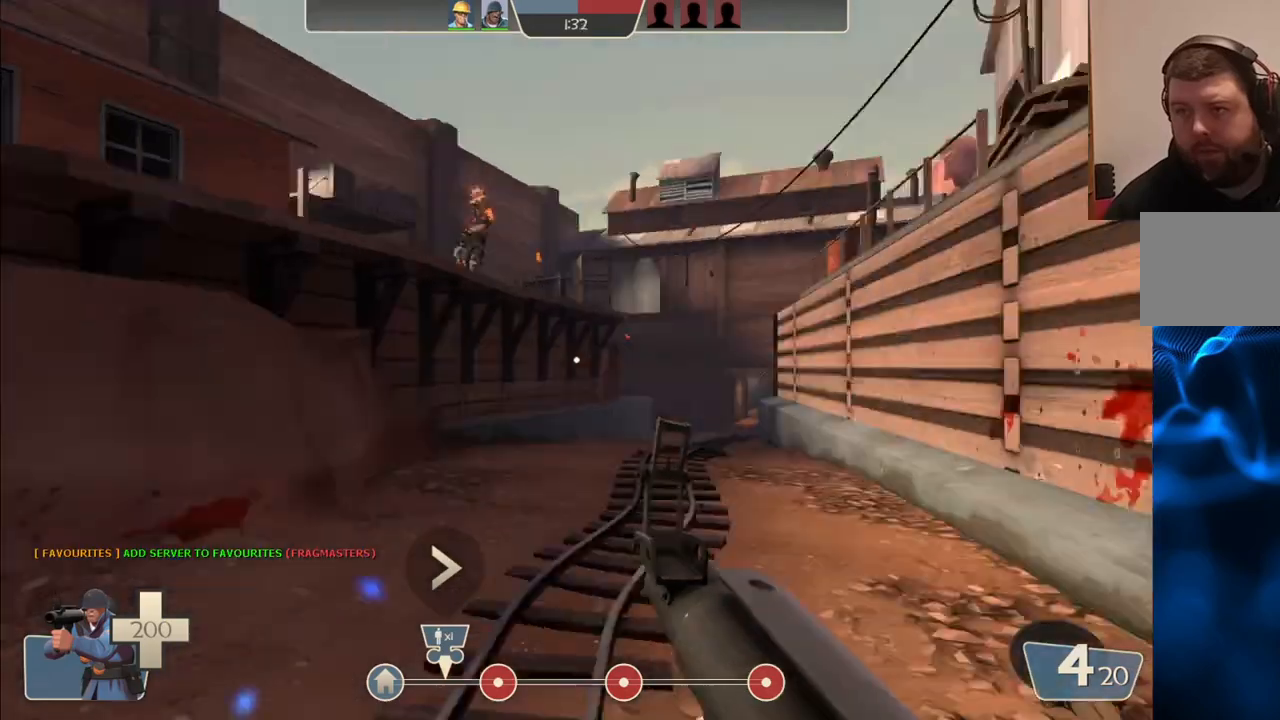
{"buttons": [], "left_stick": "center", "right_stick": "center", "events": [[67, "left_stick", "center"], [67, "right_stick", "center"]]}
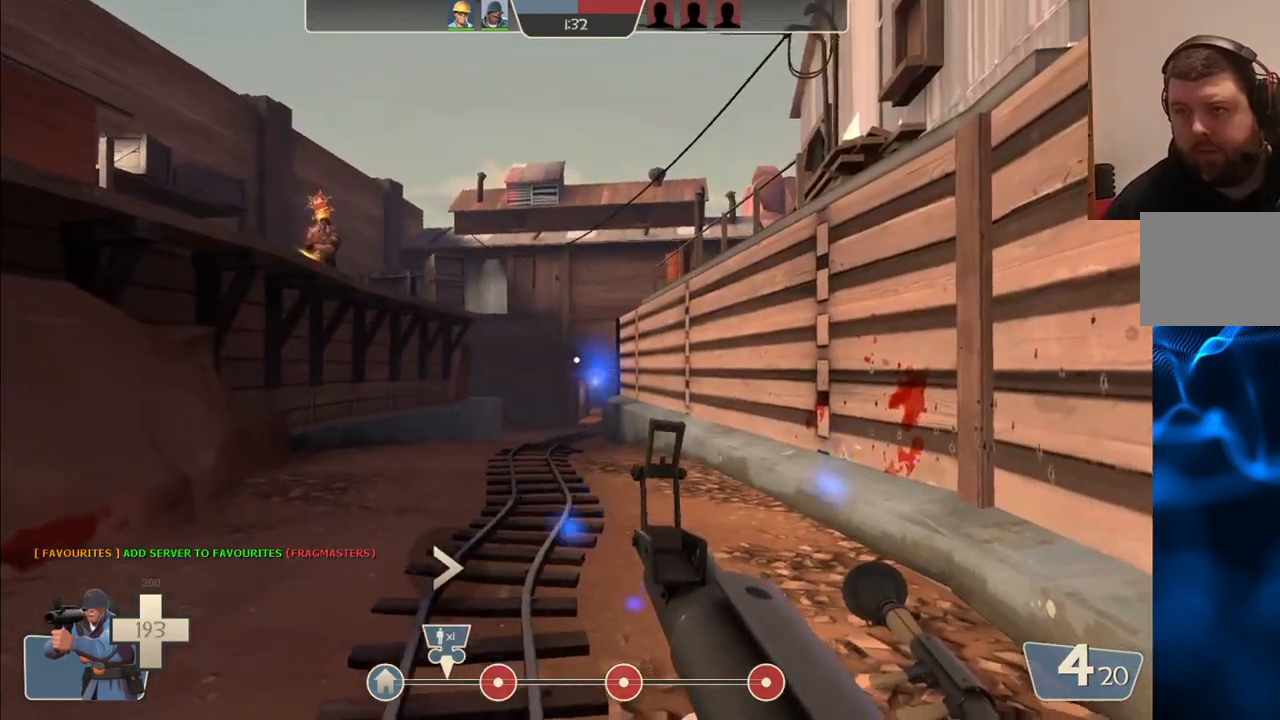
{"buttons": ["R2"], "left_stick": "up-left", "right_stick": "center", "events": [[117, "left_stick", "down-left"], [267, "left_stick", "up-left"], [483, "R2", "down"]]}
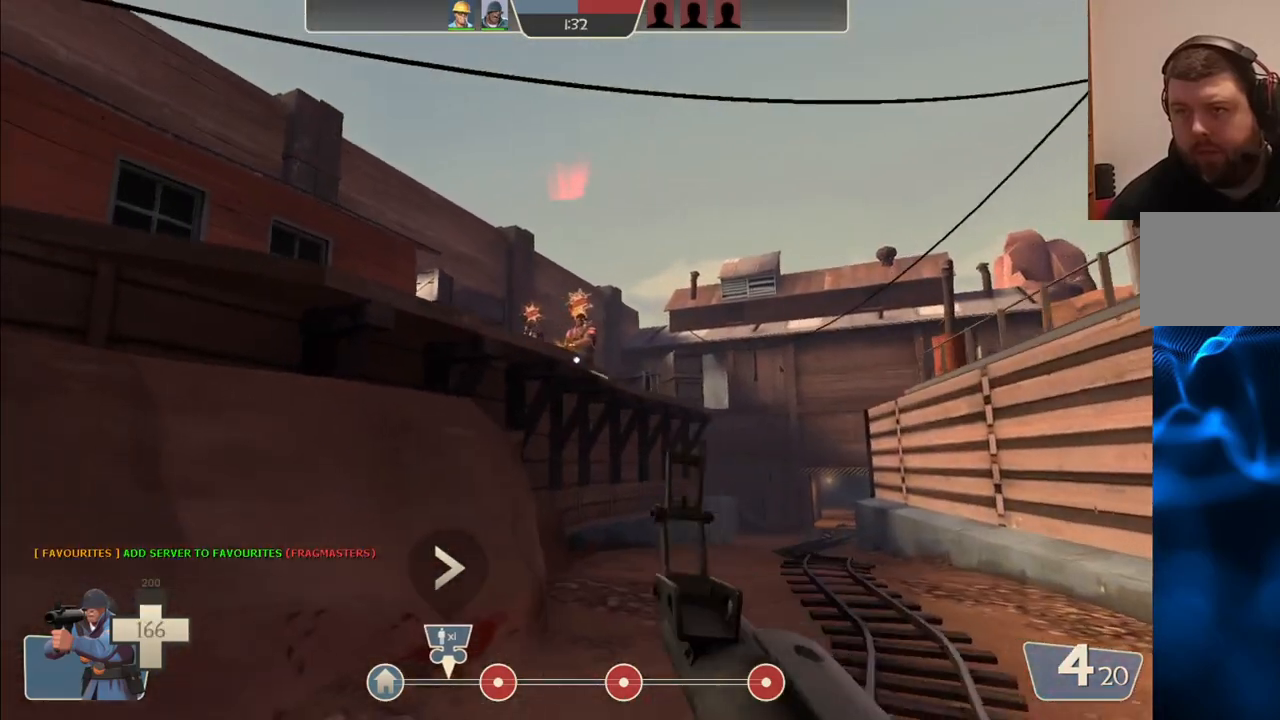
{"buttons": ["R2"], "left_stick": "down-right", "right_stick": "center", "events": [[50, "left_stick", "down-left"], [133, "left_stick", "down"], [300, "left_stick", "center"], [417, "left_stick", "down-right"]]}
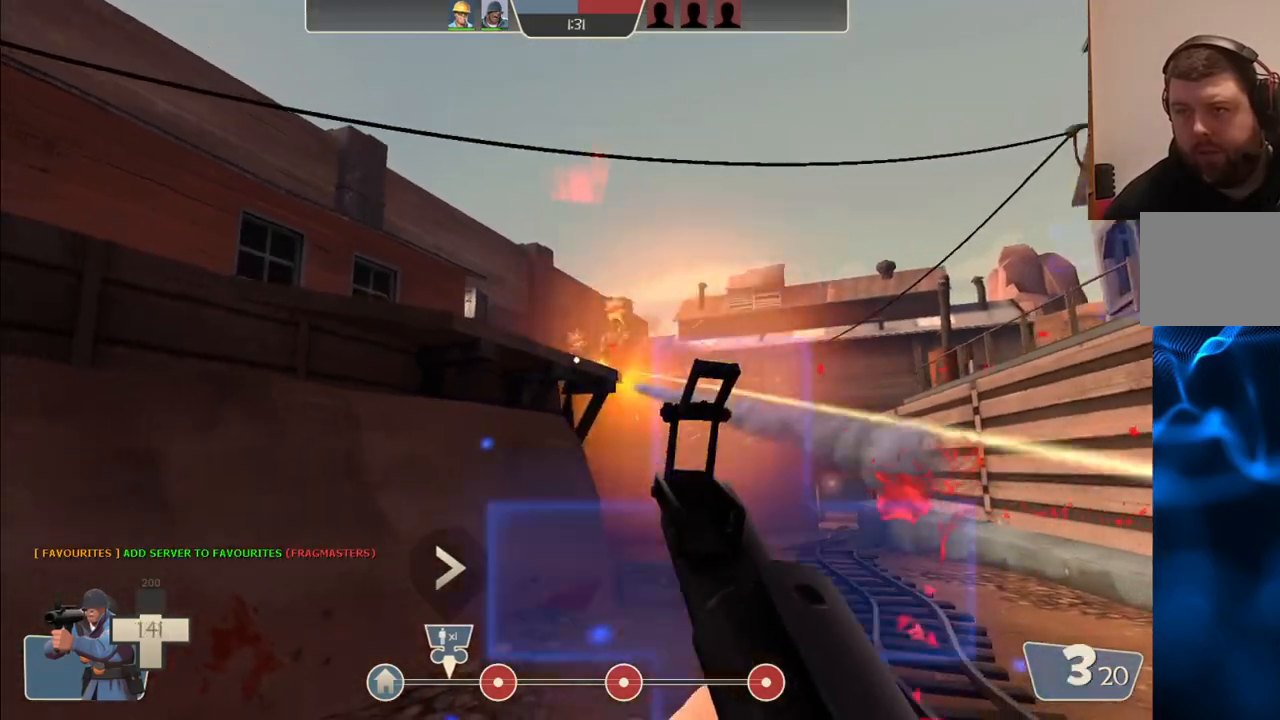
{"buttons": ["R2"], "left_stick": "down-right", "right_stick": "center", "events": [[133, "left_stick", "down-left"], [333, "left_stick", "down-right"]]}